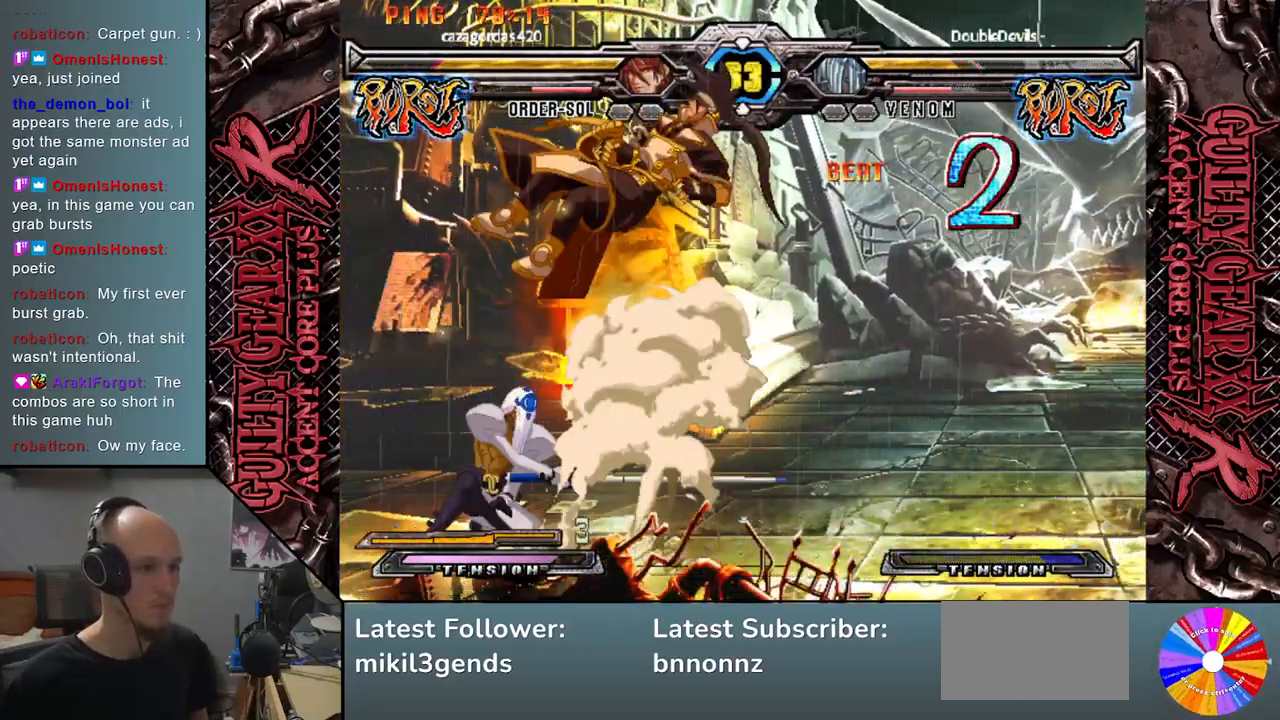
Gameplay with a controller (arcade stick); each line is a JSON object with the inputs held at the frame after it. "events" lists button and stick changes between this image and that frame as [ms after this image, input, new state], when the widget could be followed in between. Not read: L3 R3 other_buttons.
{"buttons": [], "left_stick": "left", "events": [[33, "L2", "down"], [83, "left_stick", "down"], [133, "L2", "up"], [200, "L2", "down"], [283, "L2", "up"], [383, "L2", "down"], [400, "left_stick", "down-left"], [483, "L2", "up"], [500, "left_stick", "left"]]}
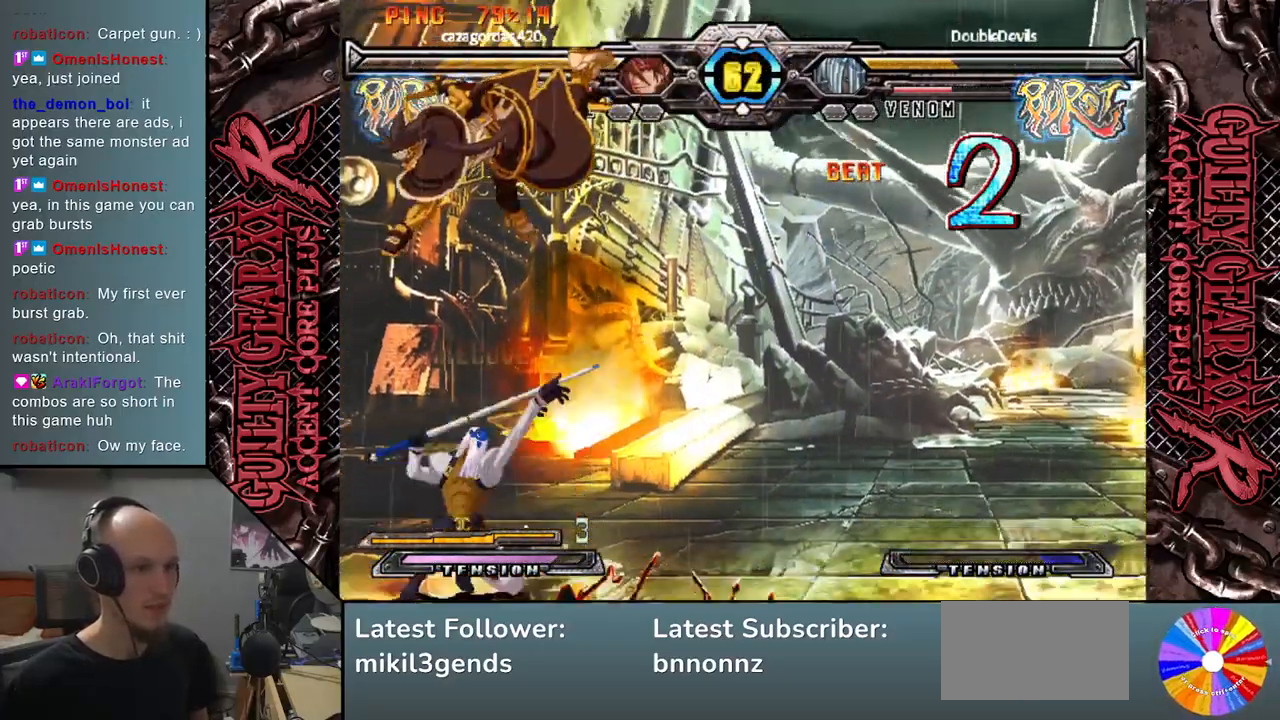
{"buttons": [], "left_stick": "down-left", "events": [[467, "left_stick", "down-left"]]}
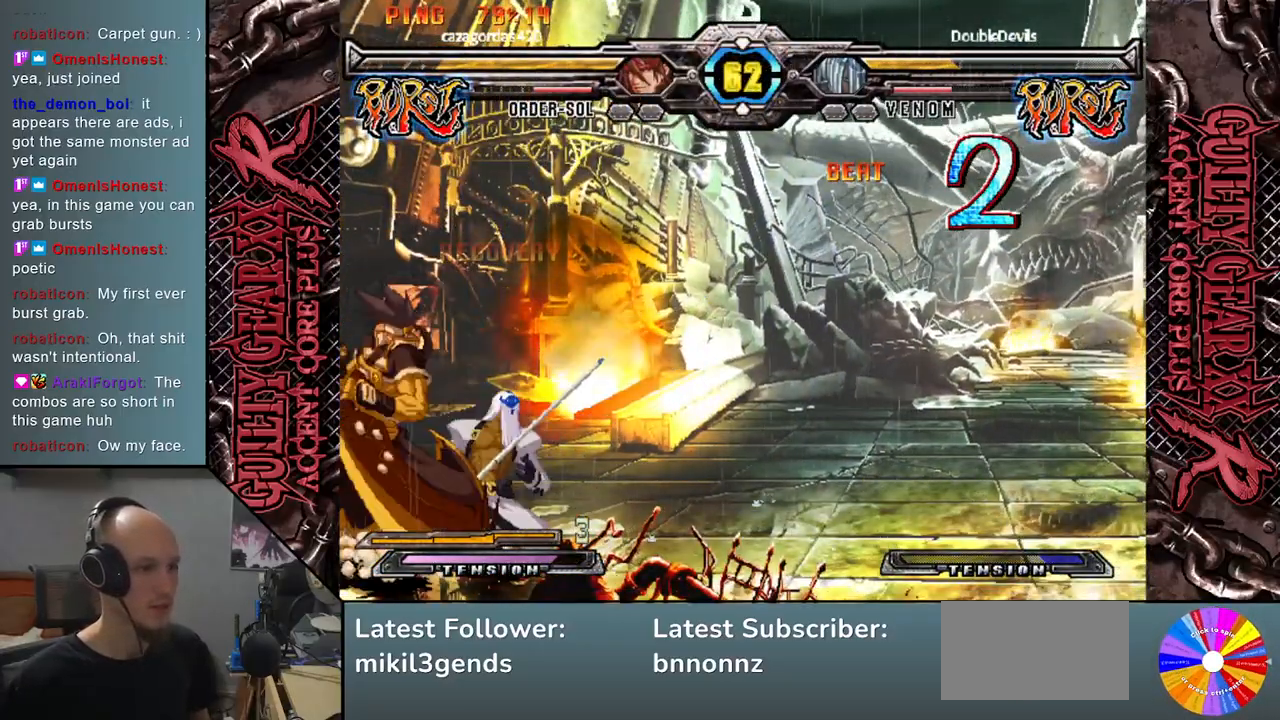
{"buttons": [], "left_stick": "down", "events": [[67, "left_stick", "left"], [117, "L2", "down"], [233, "L2", "up"], [500, "left_stick", "down"]]}
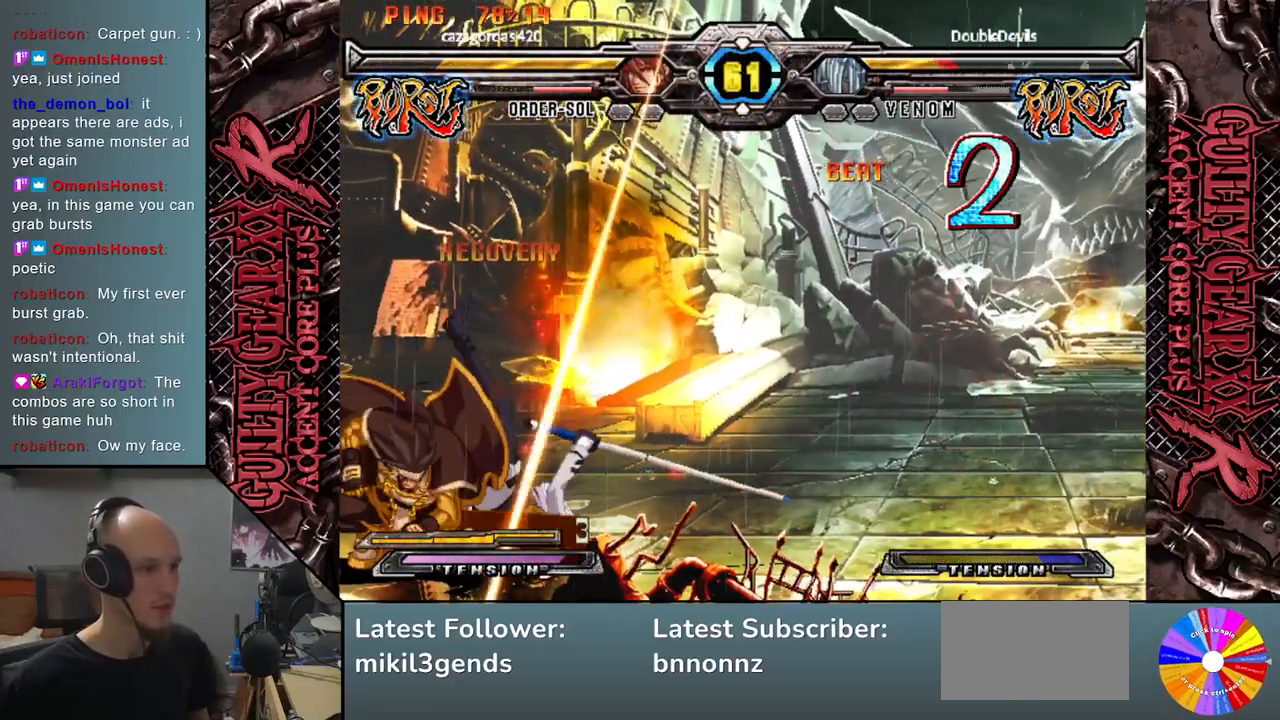
{"buttons": [], "left_stick": "right", "events": [[33, "left_stick", "right"]]}
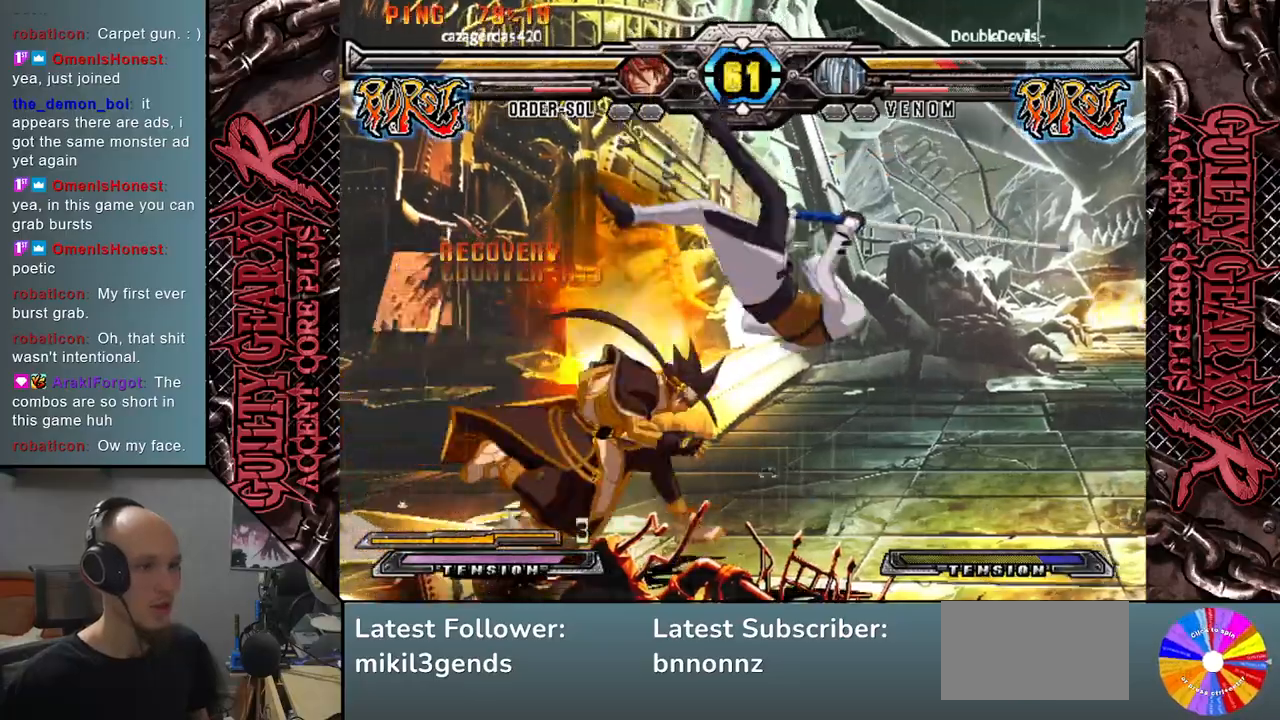
{"buttons": [], "left_stick": "right", "events": []}
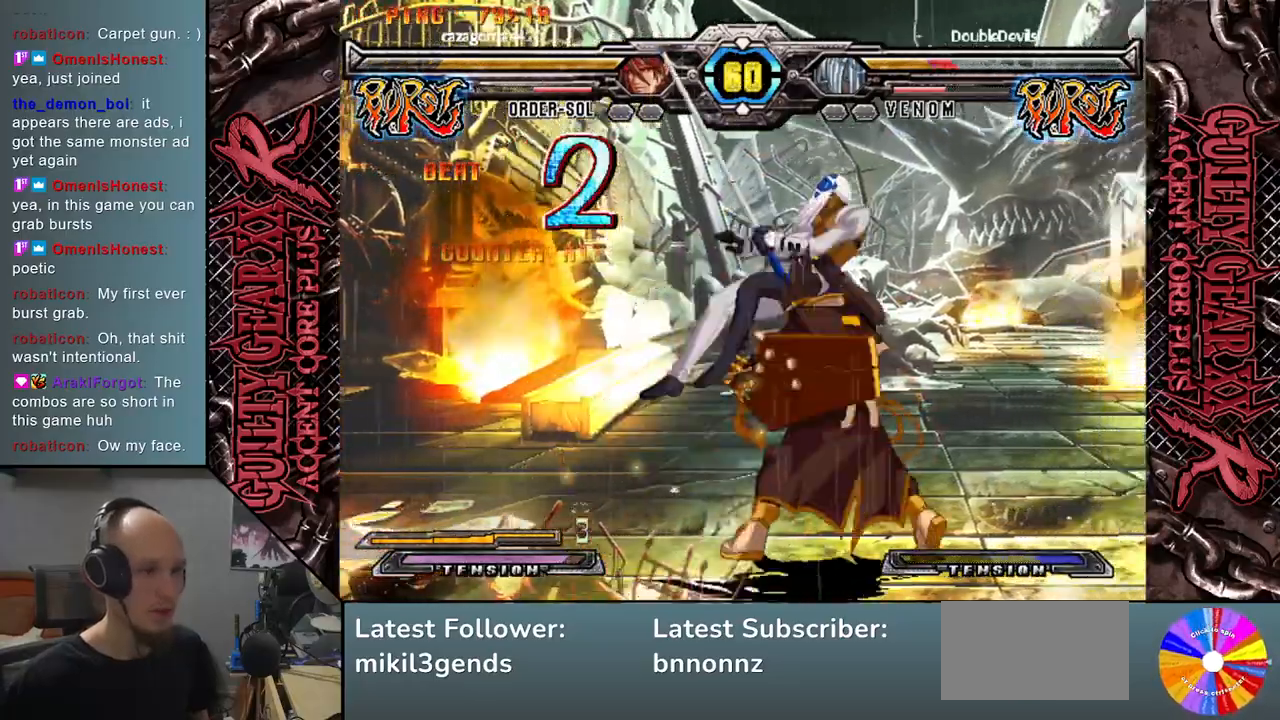
{"buttons": [], "left_stick": "right", "events": []}
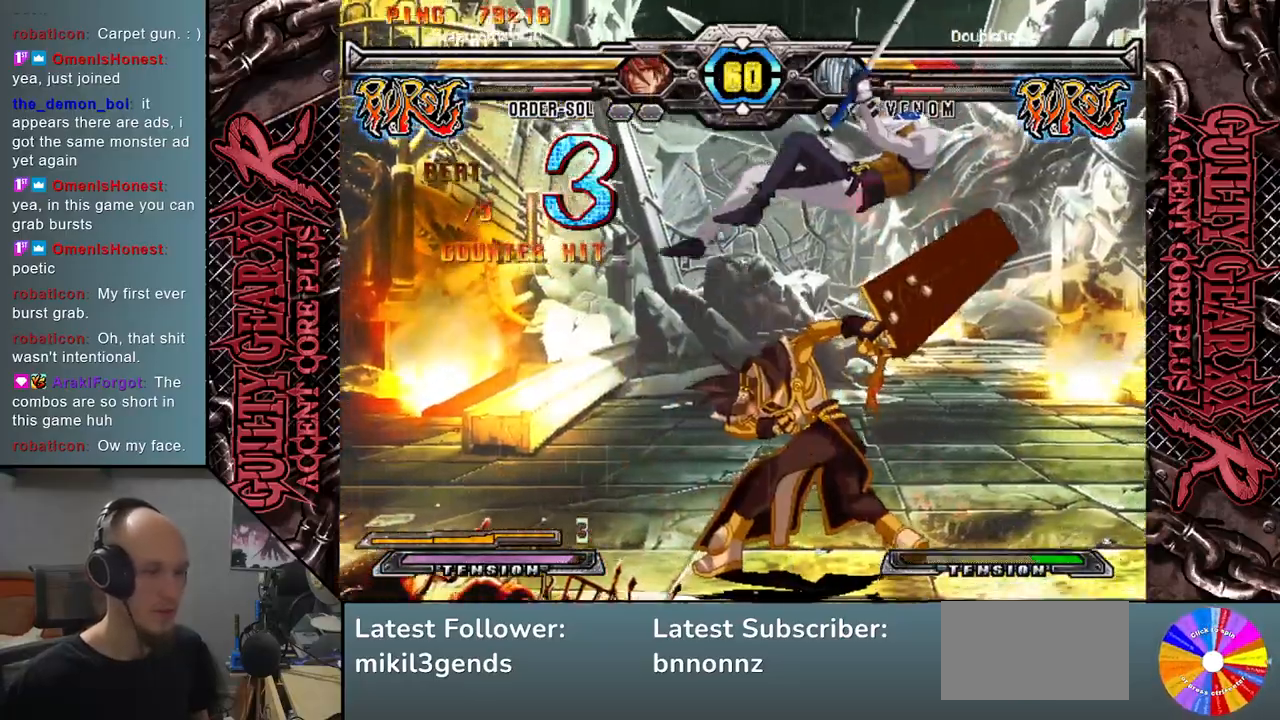
{"buttons": [], "left_stick": "right", "events": []}
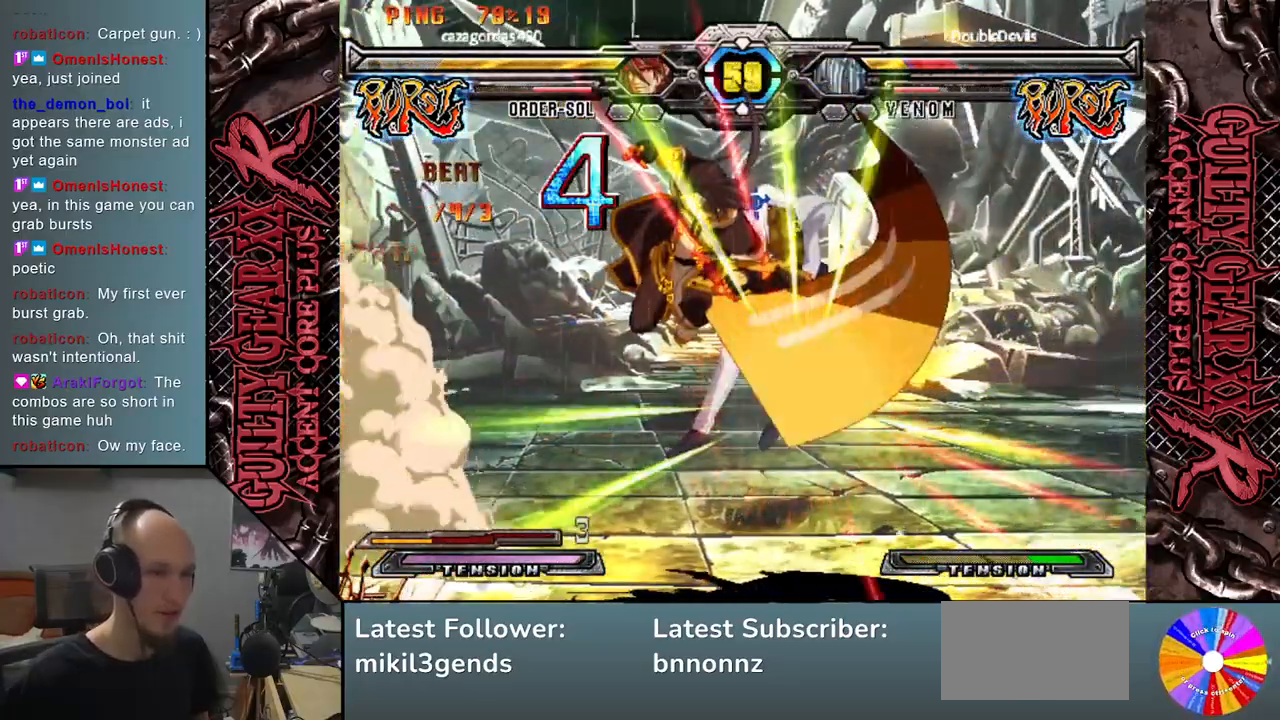
{"buttons": [], "left_stick": "right", "events": []}
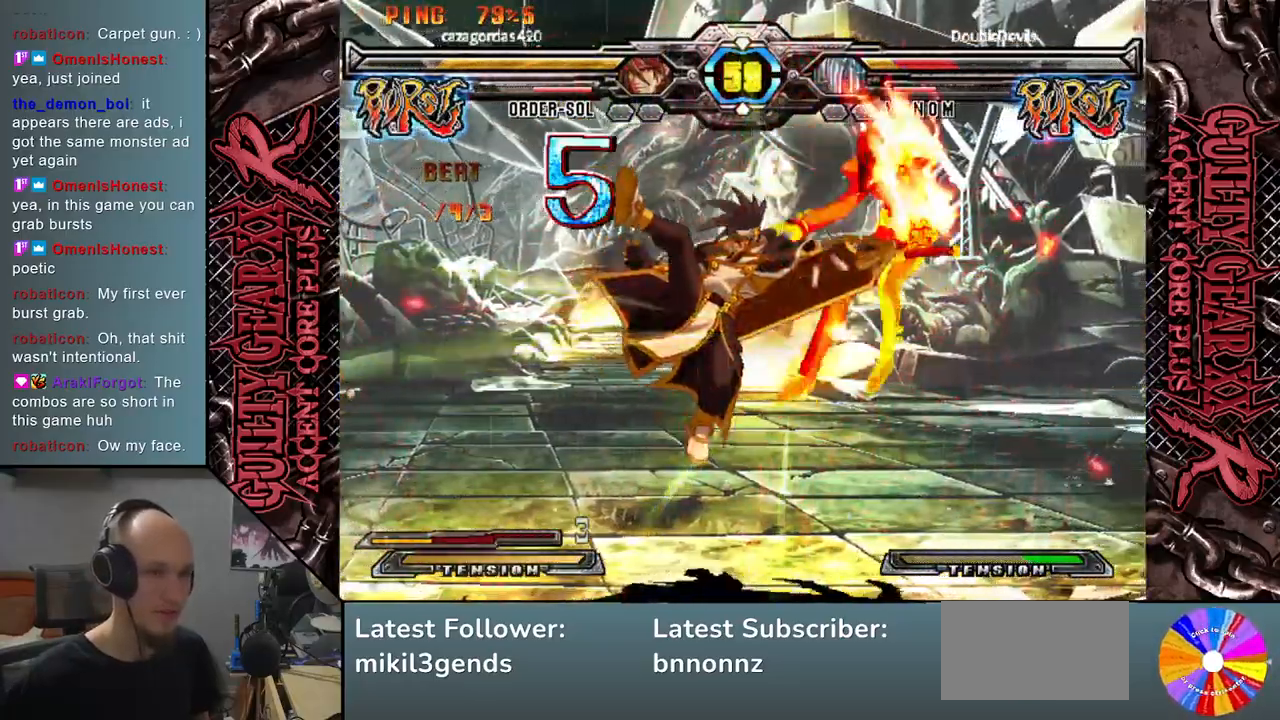
{"buttons": [], "left_stick": "right", "events": []}
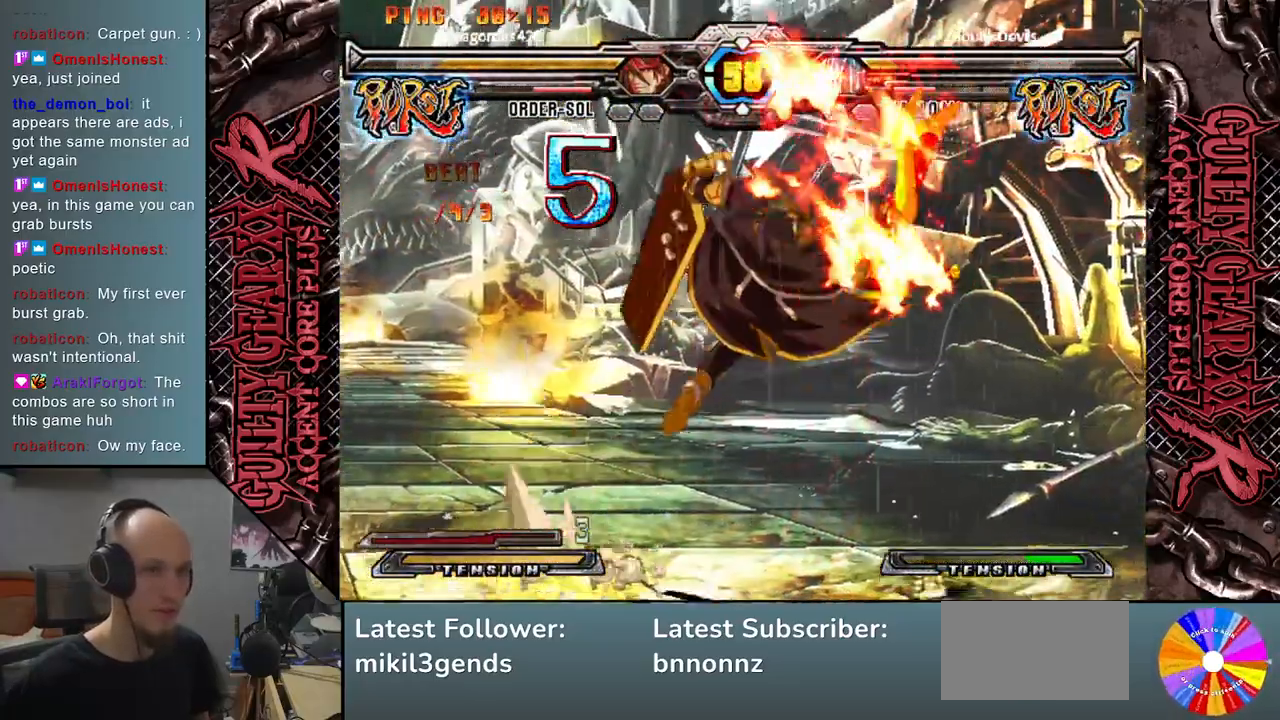
{"buttons": [], "left_stick": "right", "events": []}
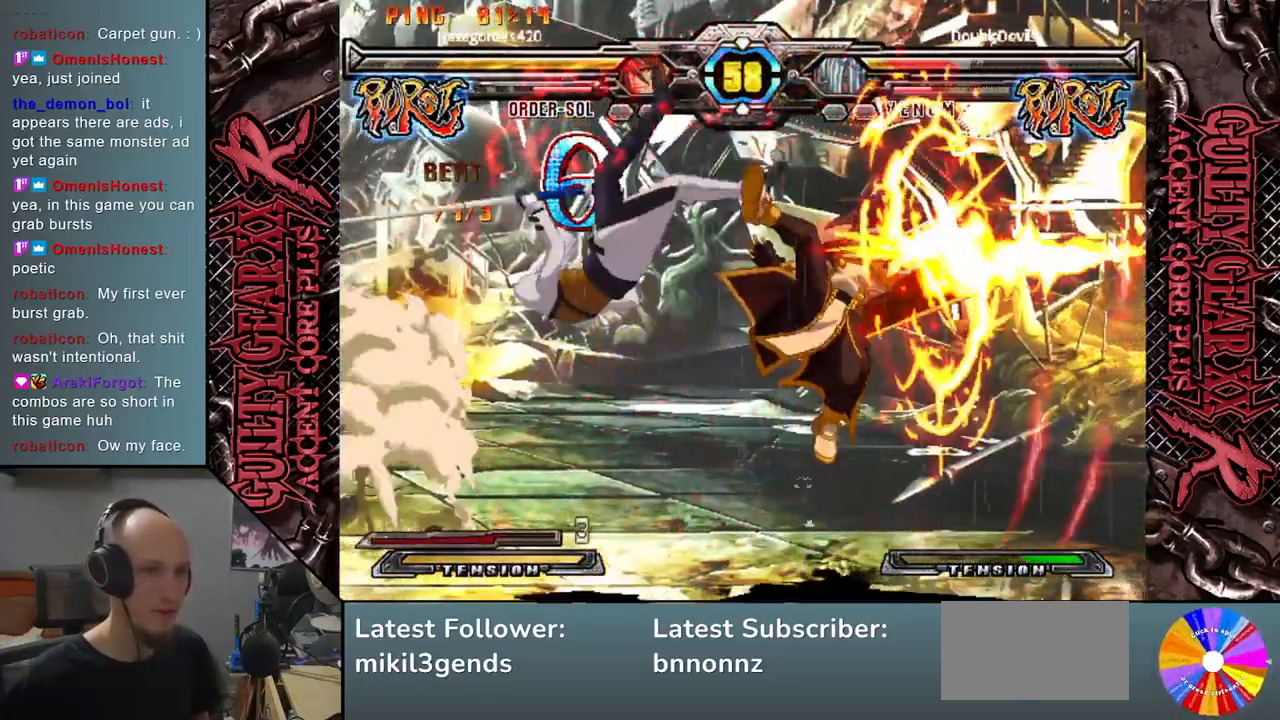
{"buttons": [], "left_stick": "left", "events": [[317, "left_stick", "left"]]}
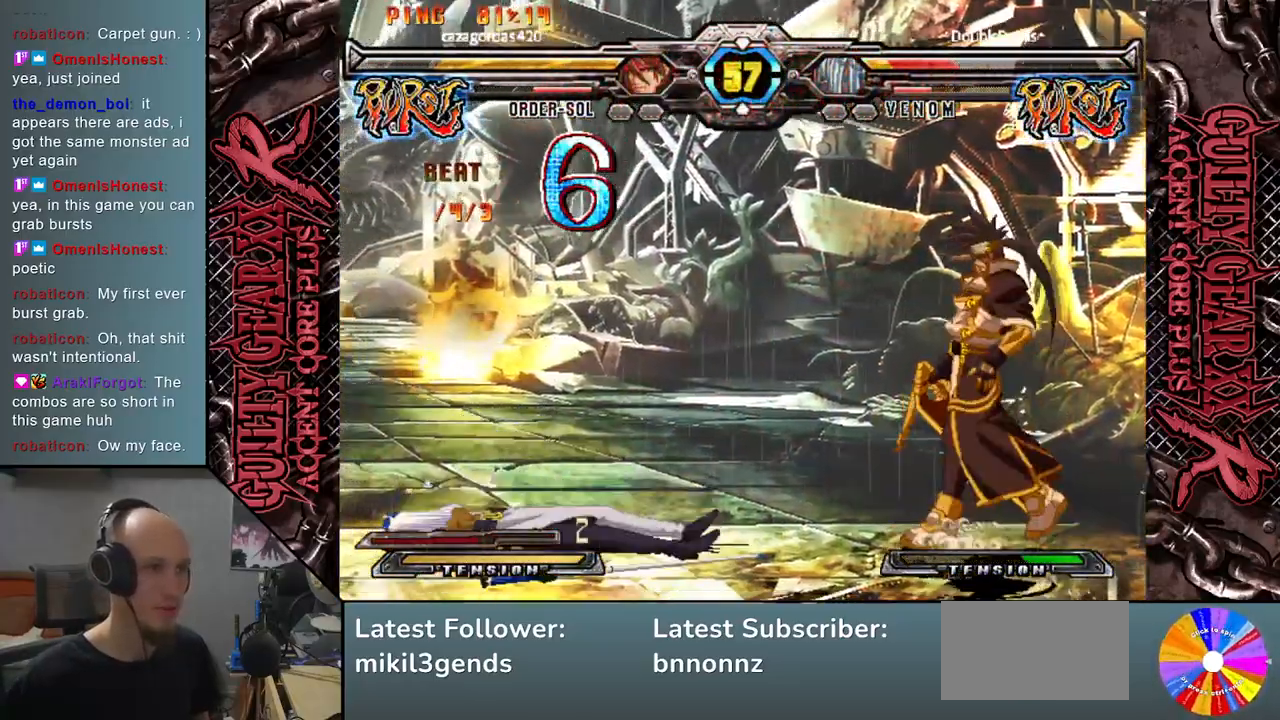
{"buttons": [], "left_stick": "center", "events": [[450, "left_stick", "center"]]}
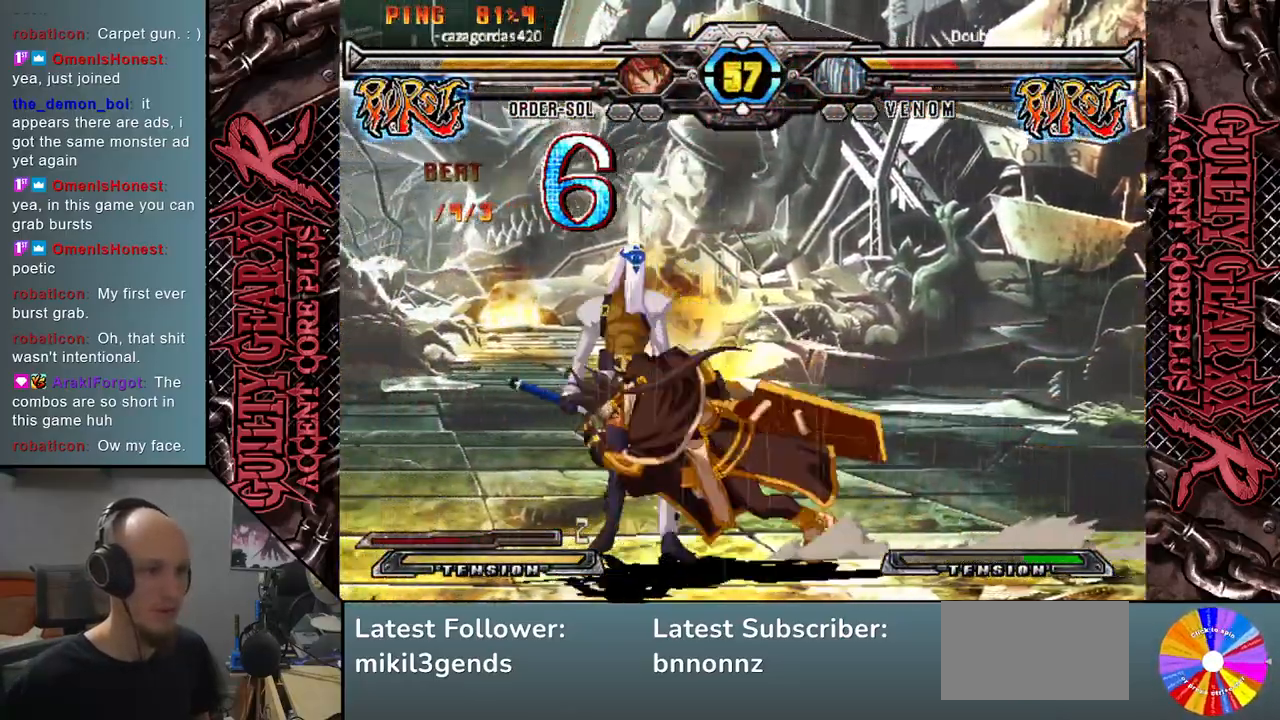
{"buttons": ["L2"], "left_stick": "right", "events": [[67, "left_stick", "right"], [117, "L2", "down"], [233, "L2", "up"], [317, "L2", "down"], [400, "L2", "up"], [450, "L2", "down"]]}
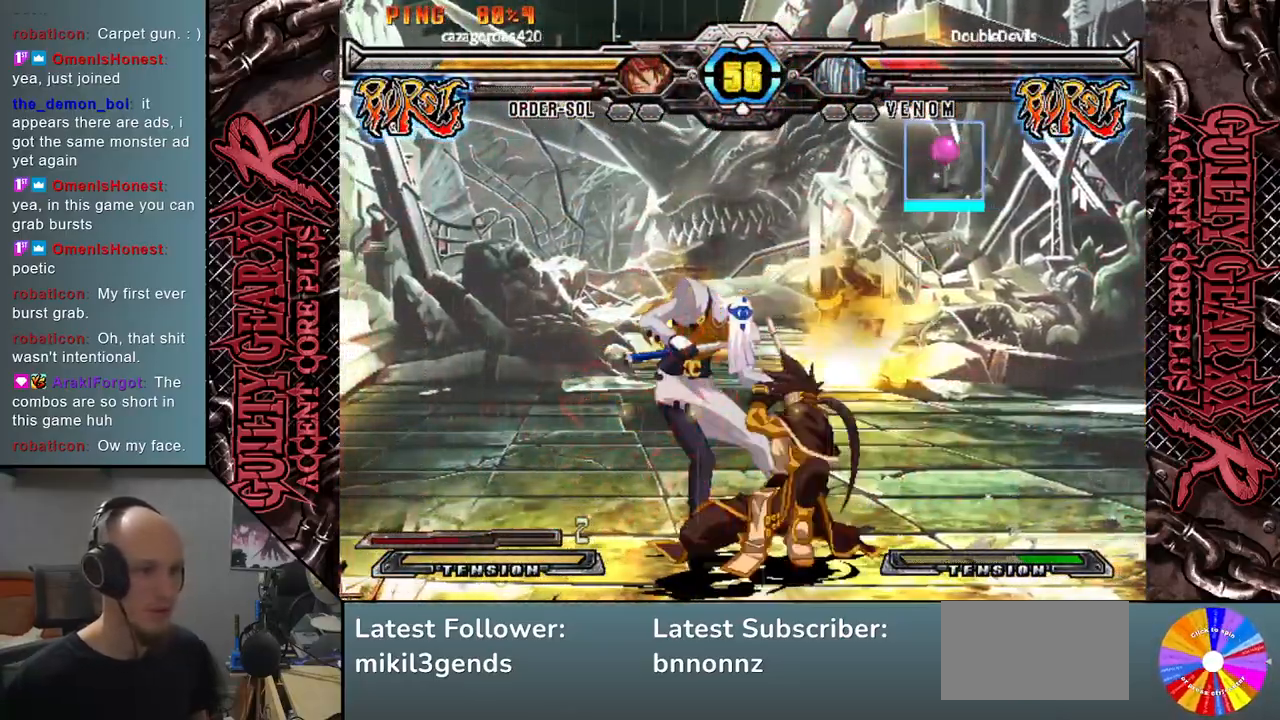
{"buttons": [], "left_stick": "left", "events": [[50, "L2", "up"], [150, "left_stick", "left"]]}
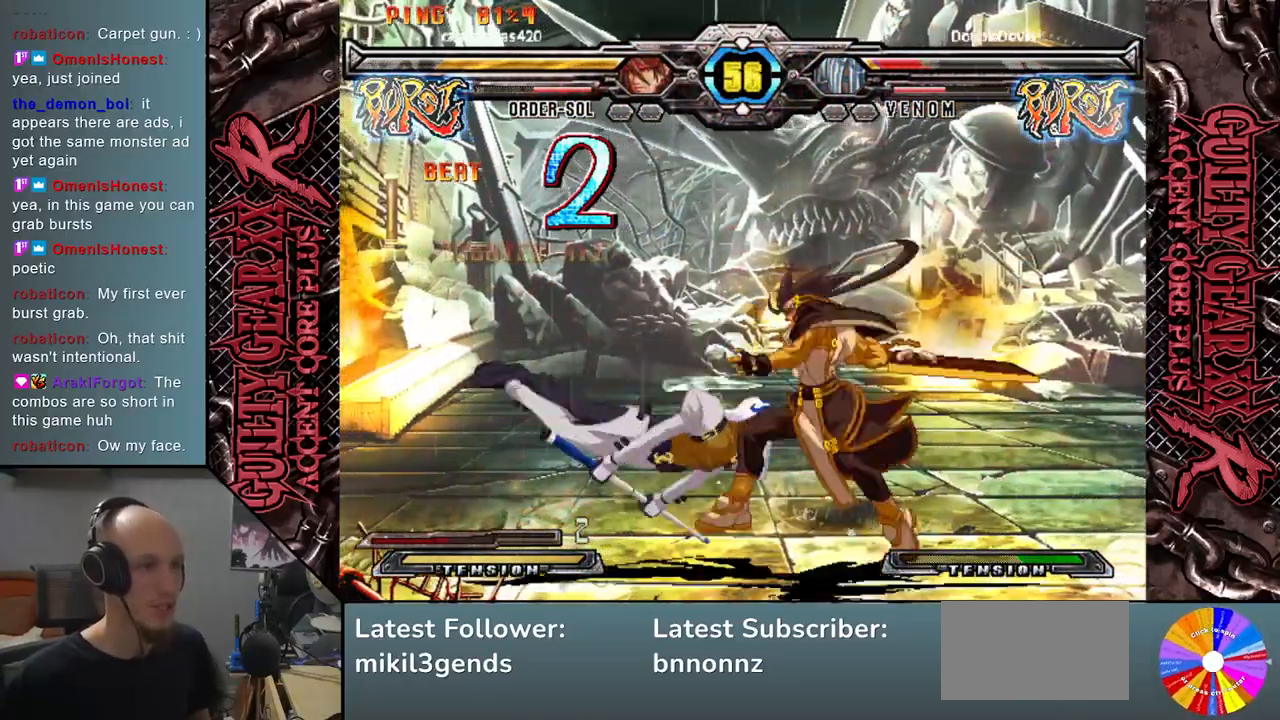
{"buttons": [], "left_stick": "center", "events": [[200, "CIRCLE", "down"], [200, "CROSS", "down"], [233, "left_stick", "center"], [300, "CIRCLE", "up"], [300, "CROSS", "up"]]}
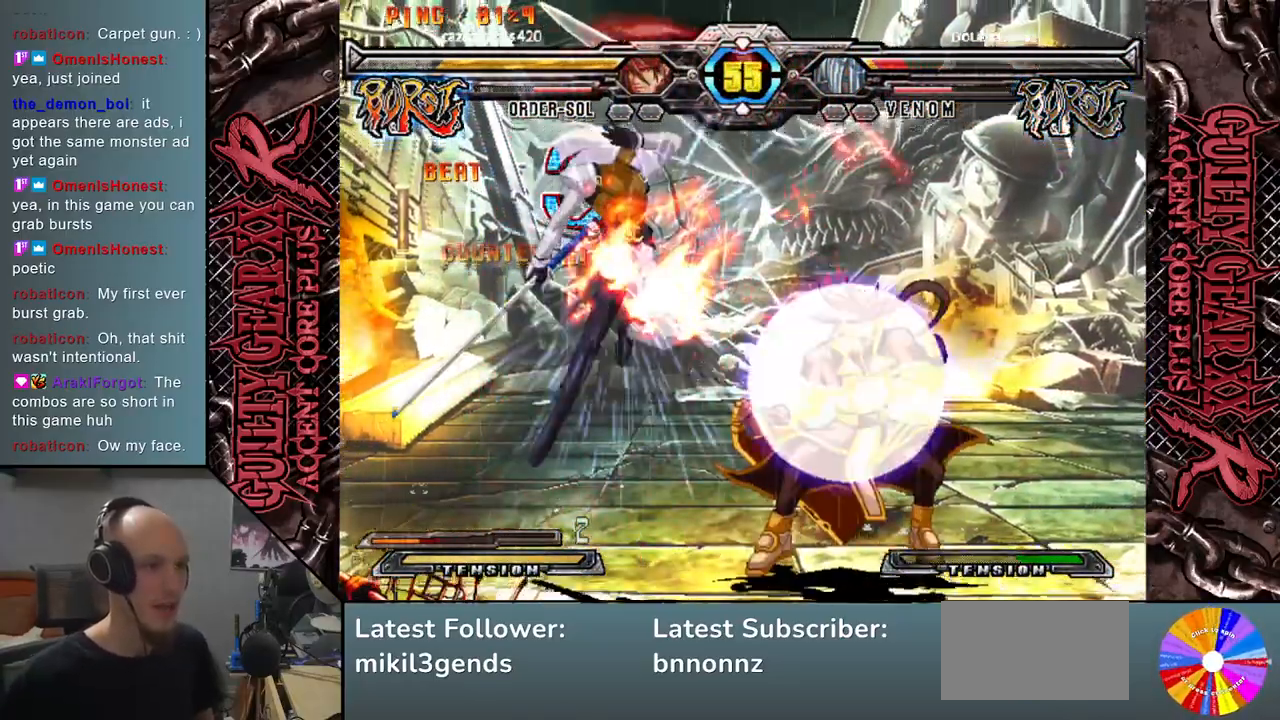
{"buttons": [], "left_stick": "center", "events": []}
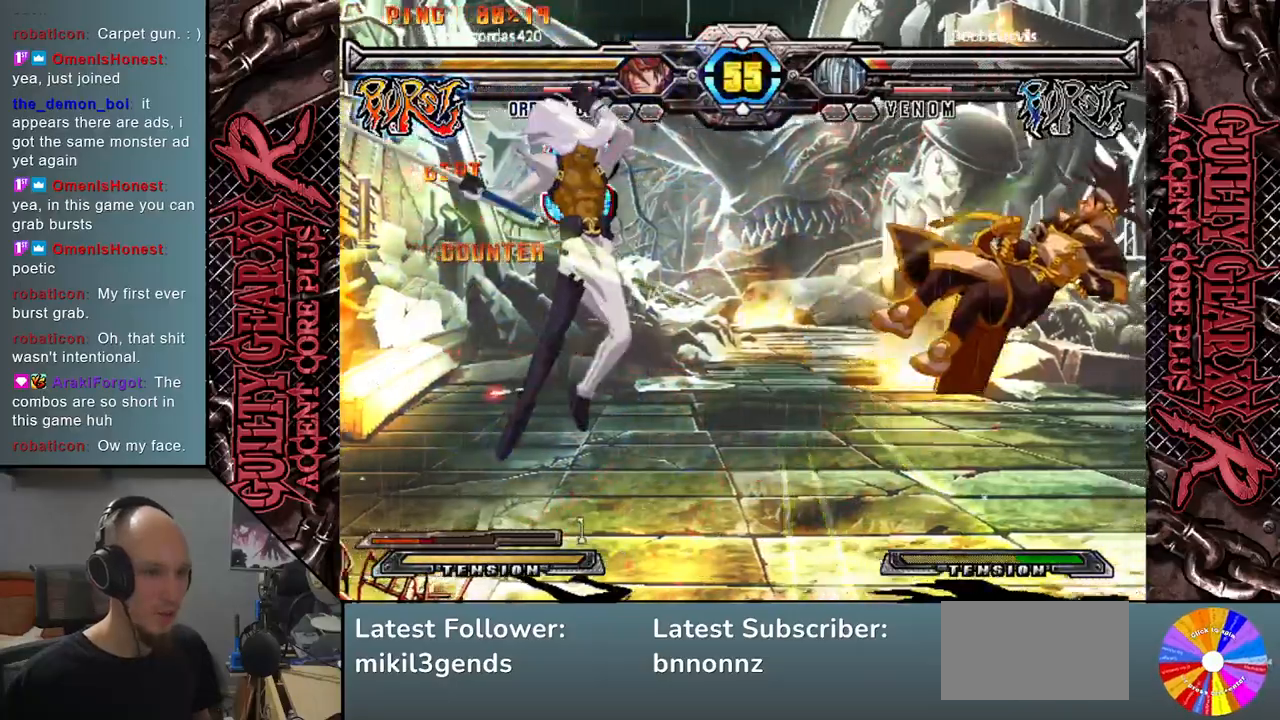
{"buttons": [], "left_stick": "right", "events": [[433, "left_stick", "right"]]}
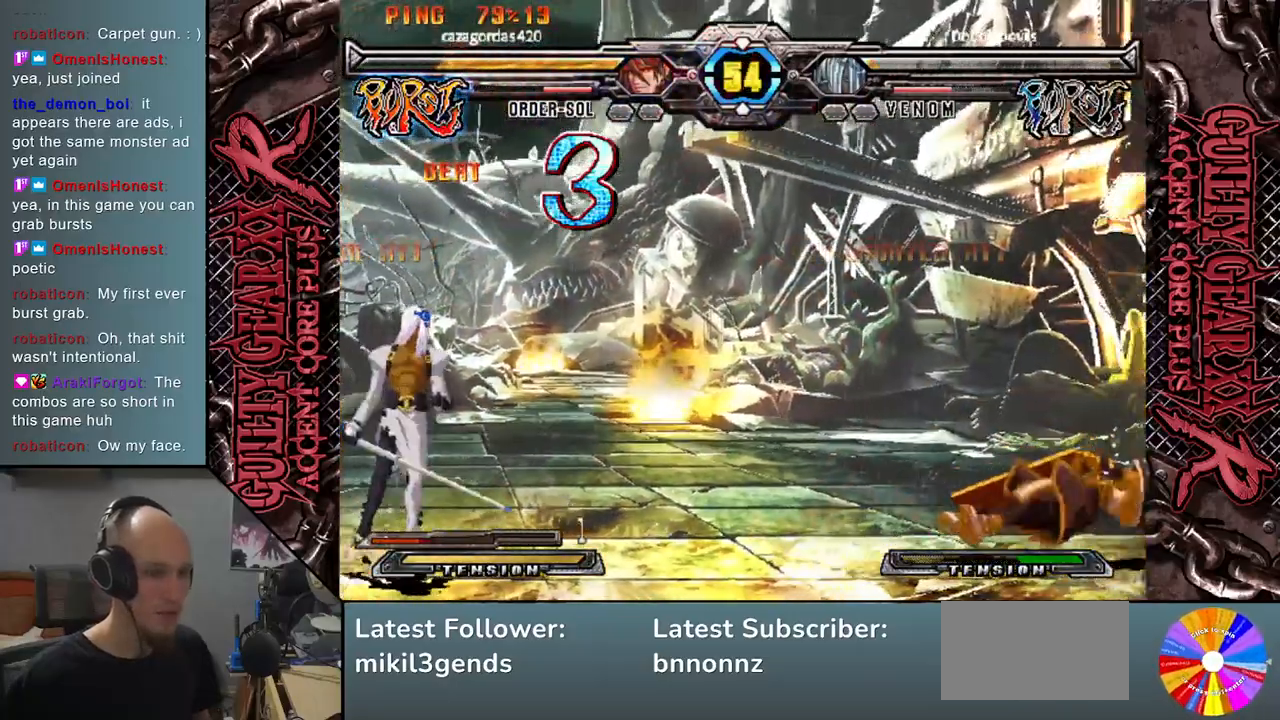
{"buttons": [], "left_stick": "right", "events": [[33, "left_stick", "center"], [100, "left_stick", "right"]]}
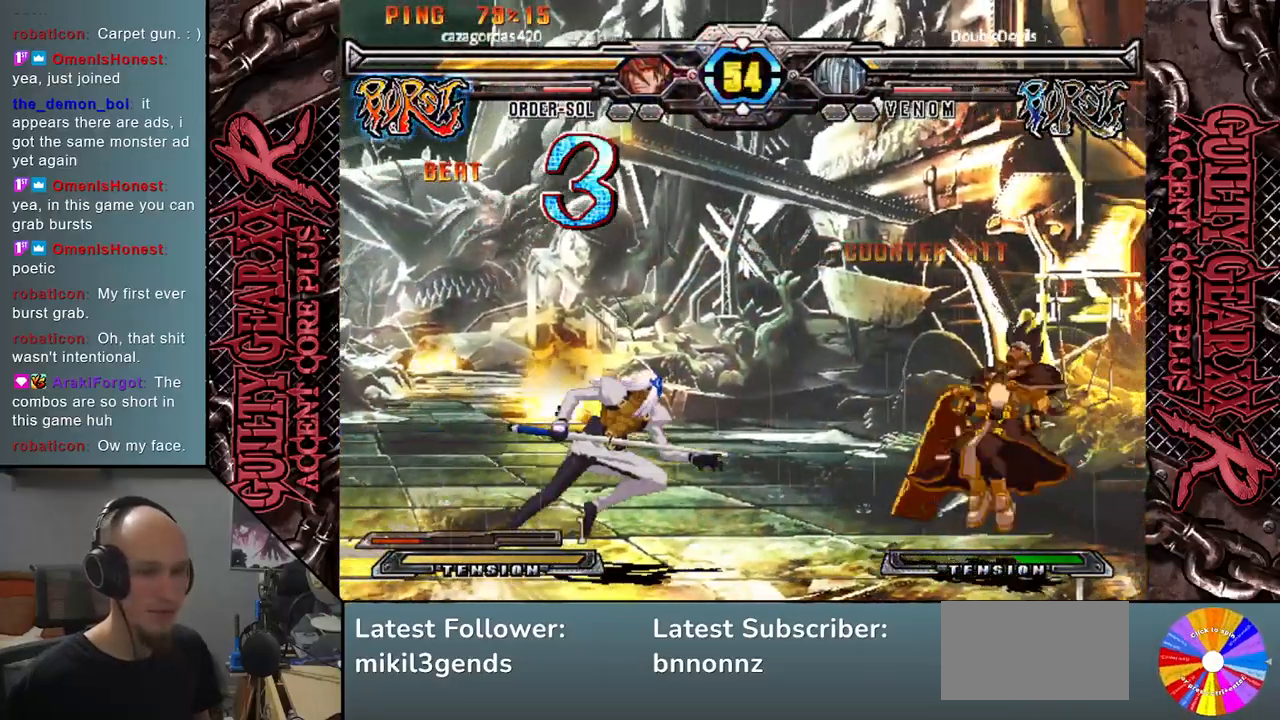
{"buttons": [], "left_stick": "down", "events": [[167, "SQUARE", "down"], [200, "left_stick", "down"], [250, "SQUARE", "up"], [350, "CROSS", "down"], [417, "left_stick", "right"], [450, "CROSS", "up"], [483, "left_stick", "down"]]}
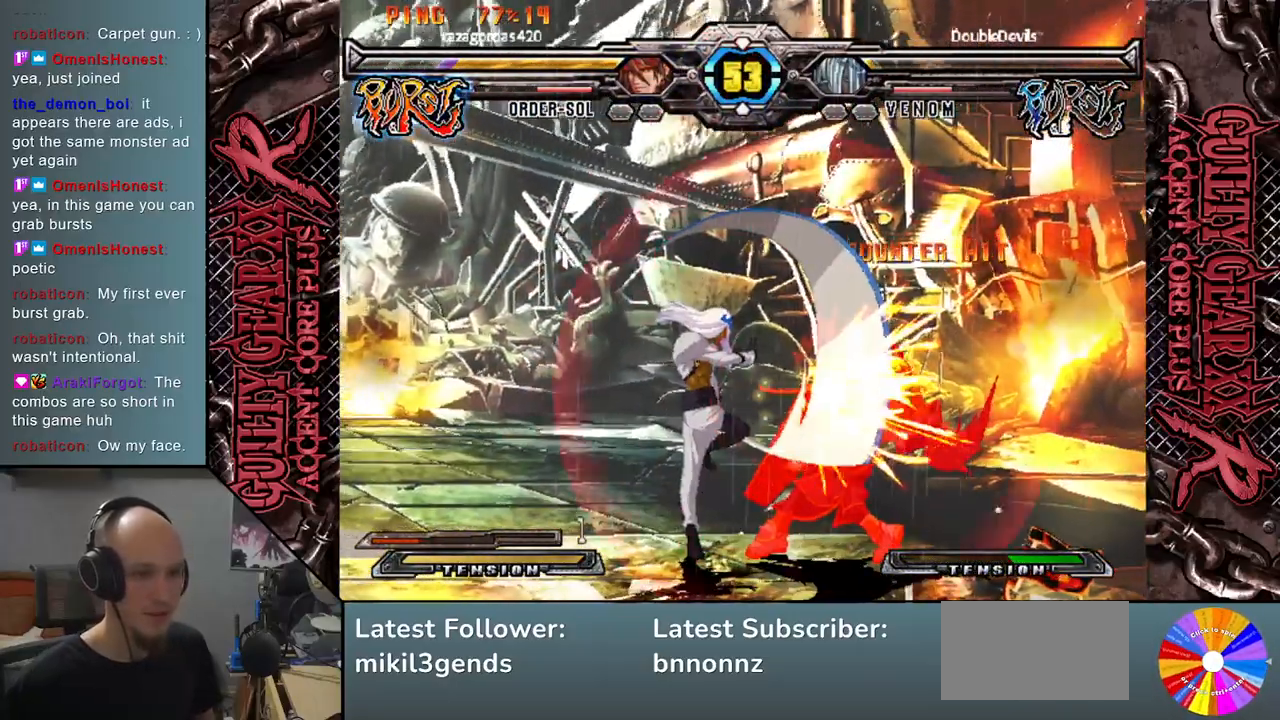
{"buttons": ["L2"], "left_stick": "down", "events": [[100, "left_stick", "right"], [150, "left_stick", "down"], [167, "R2", "down"], [250, "left_stick", "right"], [283, "R2", "up"], [333, "left_stick", "down"], [433, "L2", "down"], [433, "left_stick", "right"], [483, "left_stick", "down"]]}
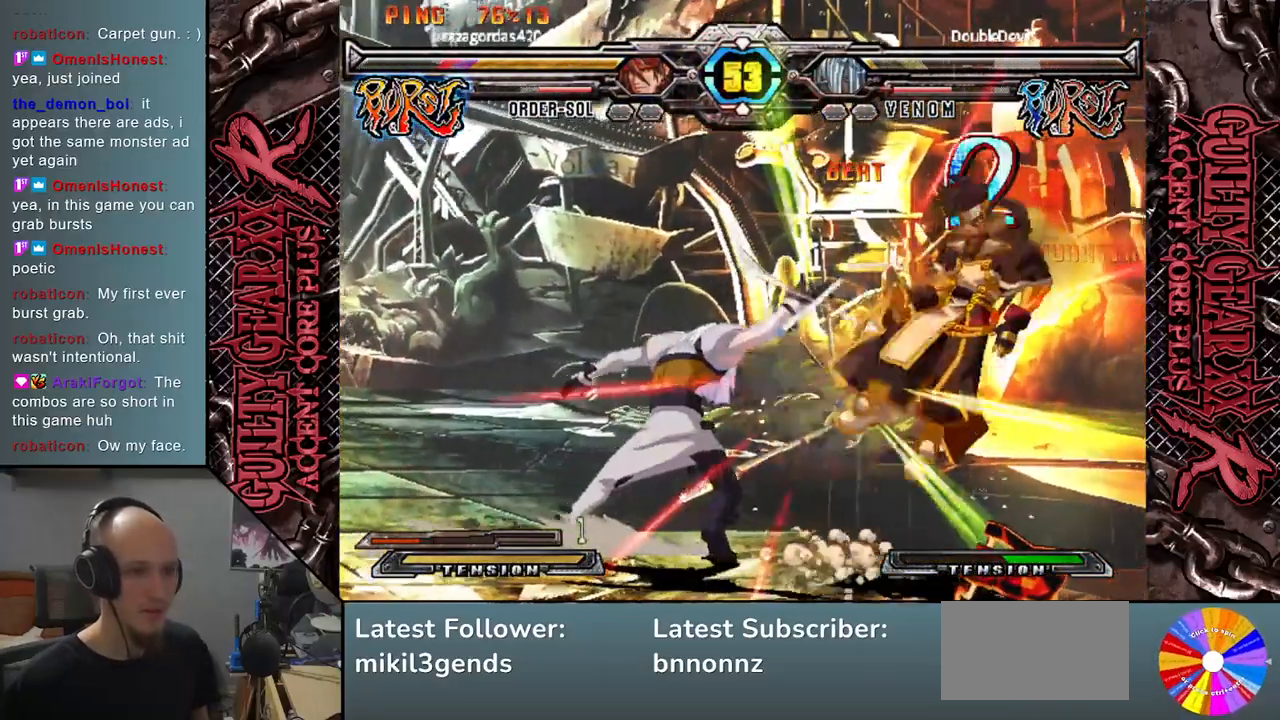
{"buttons": [], "left_stick": "center", "events": [[17, "L2", "up"], [83, "left_stick", "right"], [117, "L2", "down"], [150, "left_stick", "down"], [183, "L2", "up"], [267, "left_stick", "right"], [283, "L2", "down"], [333, "left_stick", "down"], [383, "L2", "up"], [467, "left_stick", "center"]]}
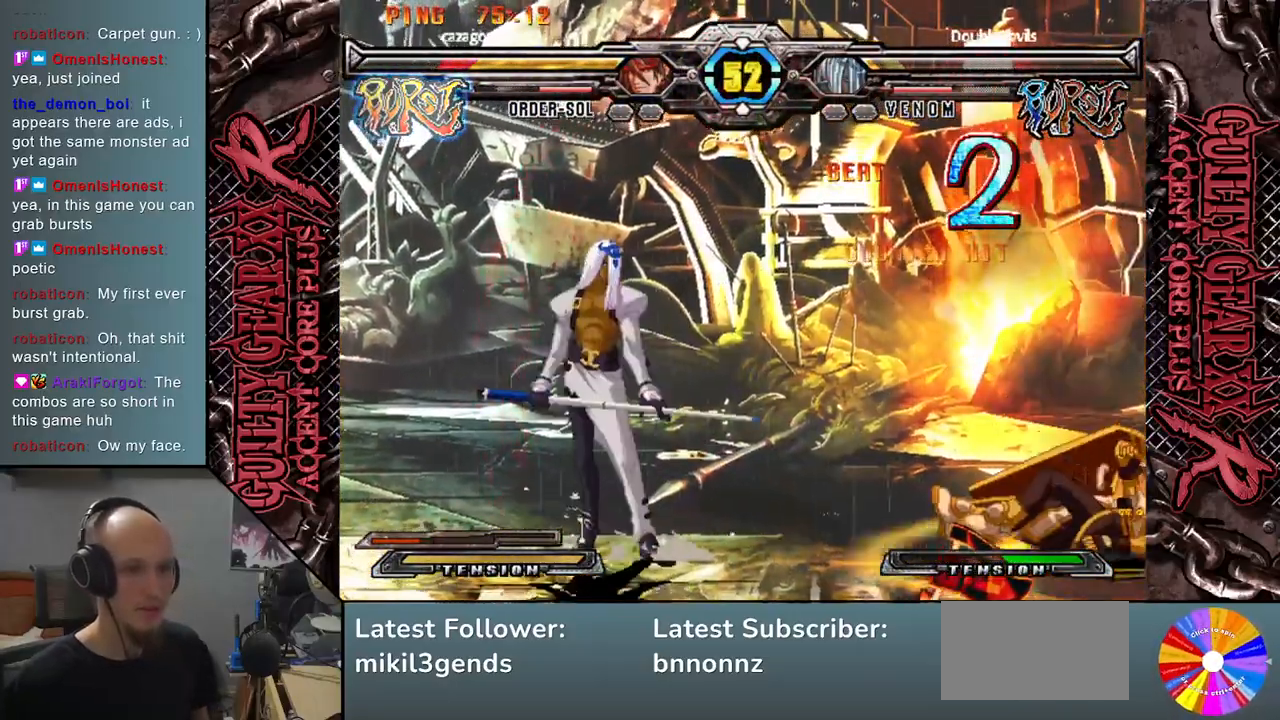
{"buttons": [], "left_stick": "left", "events": [[200, "left_stick", "right"], [317, "left_stick", "down"], [367, "left_stick", "left"], [417, "SQUARE", "down"], [500, "SQUARE", "up"]]}
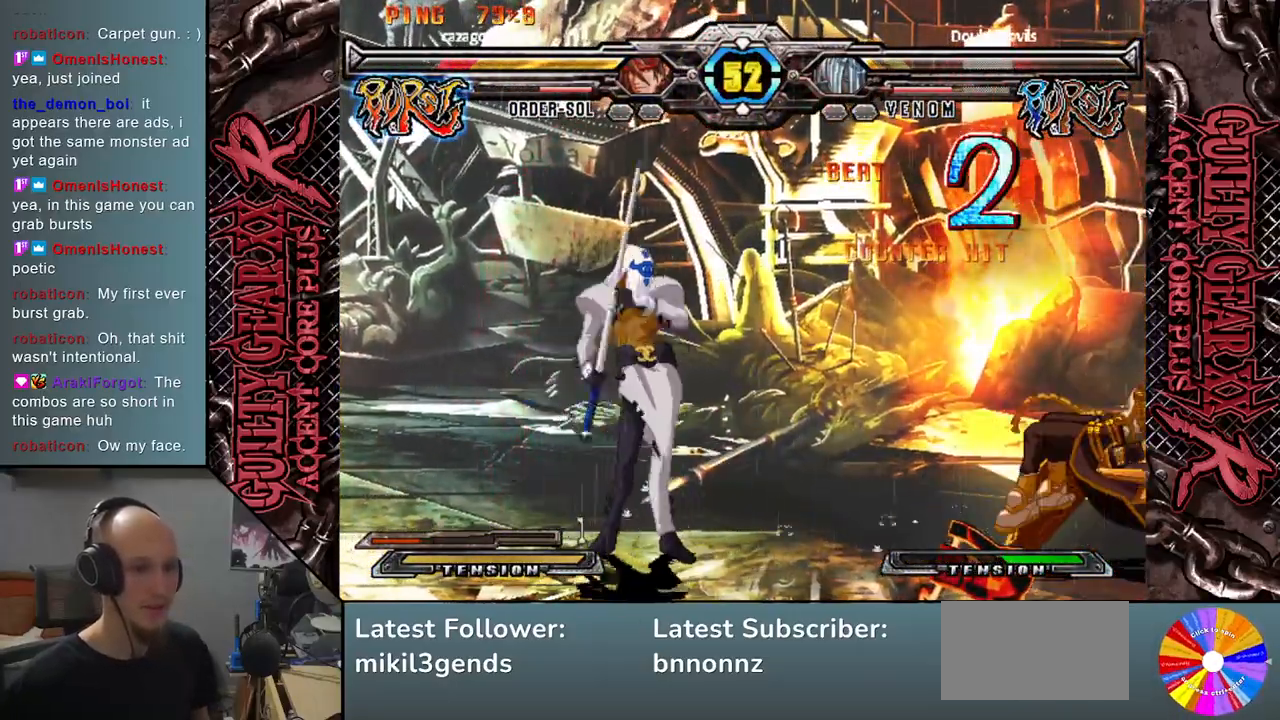
{"buttons": [], "left_stick": "down", "events": [[317, "left_stick", "down"], [400, "left_stick", "left"], [450, "left_stick", "down"]]}
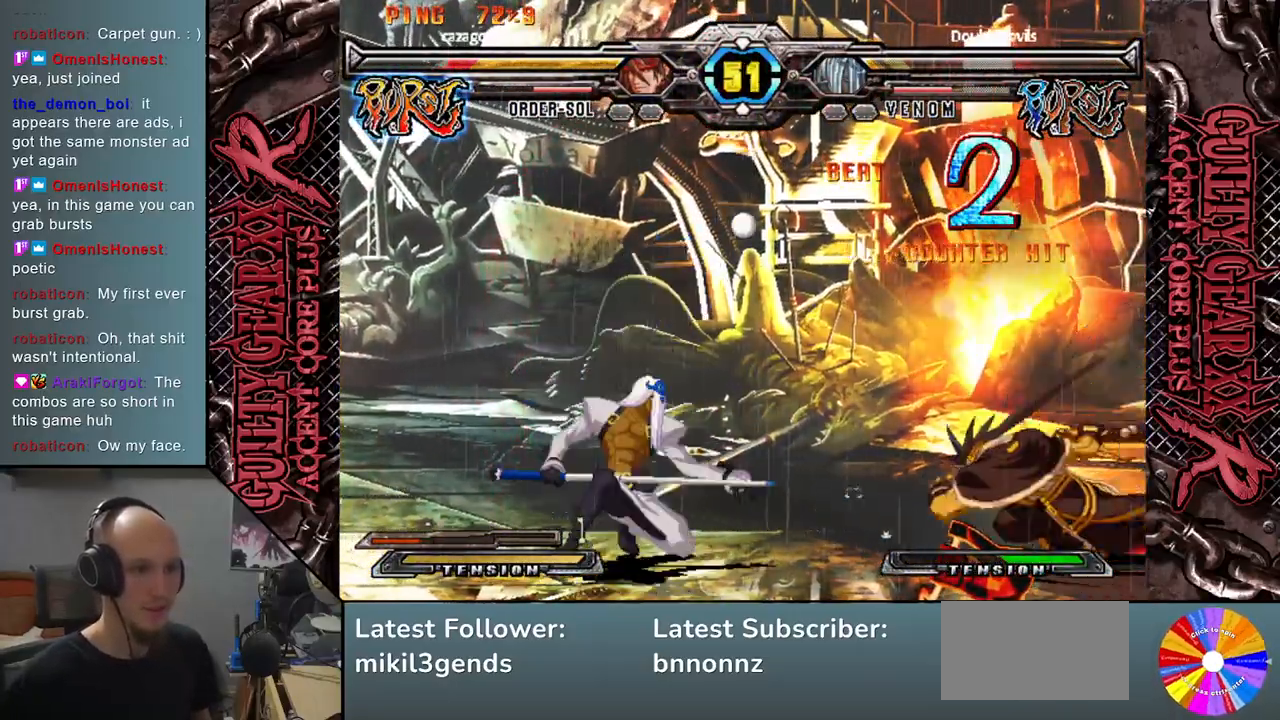
{"buttons": [], "left_stick": "left", "events": [[17, "left_stick", "left"], [33, "R2", "down"], [83, "left_stick", "down-left"], [150, "R2", "up"], [283, "left_stick", "center"], [350, "left_stick", "left"]]}
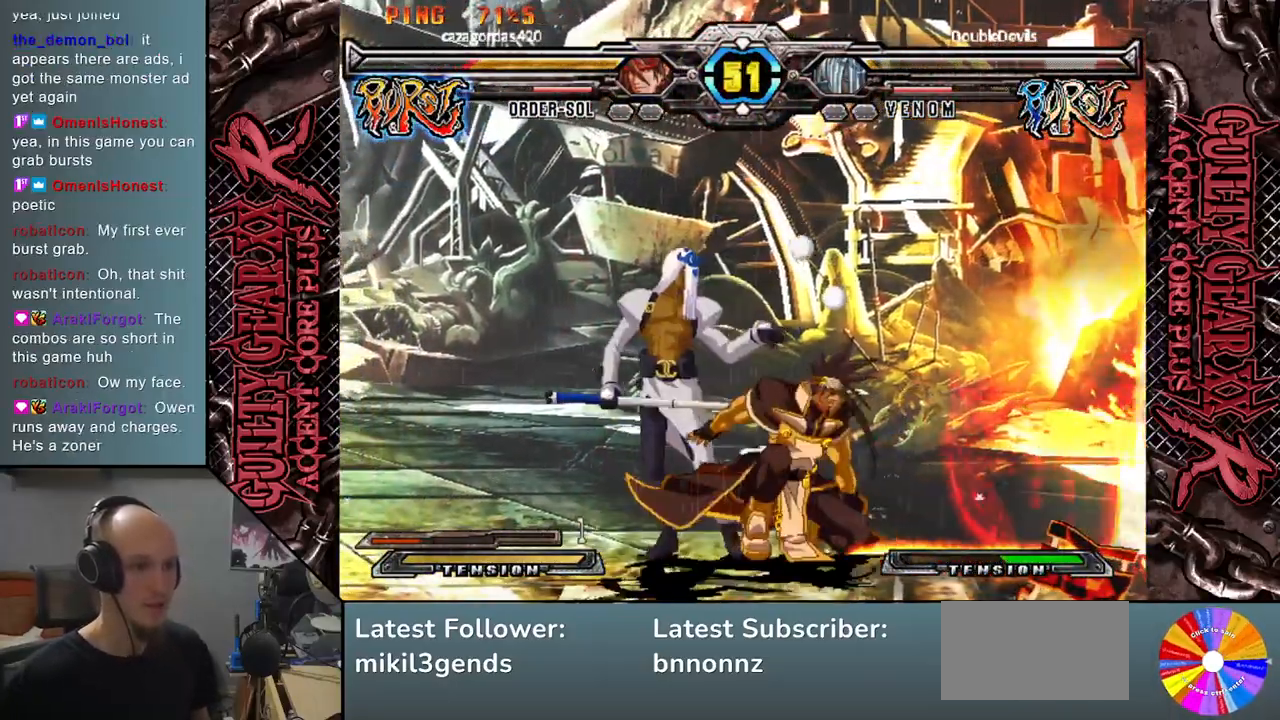
{"buttons": [], "left_stick": "down-left", "events": [[167, "CIRCLE", "down"], [283, "CIRCLE", "up"], [383, "CIRCLE", "down"], [433, "left_stick", "down-left"], [450, "CIRCLE", "up"]]}
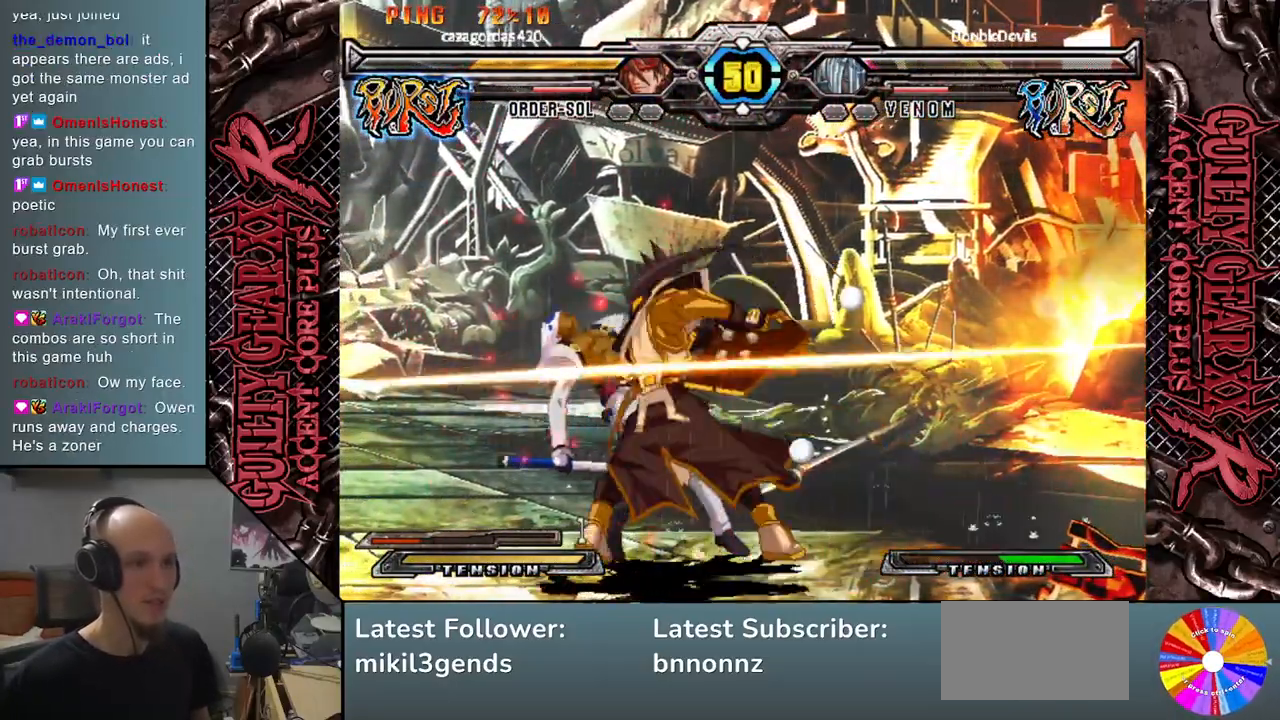
{"buttons": [], "left_stick": "down-left", "events": [[117, "R2", "down"], [267, "R2", "up"]]}
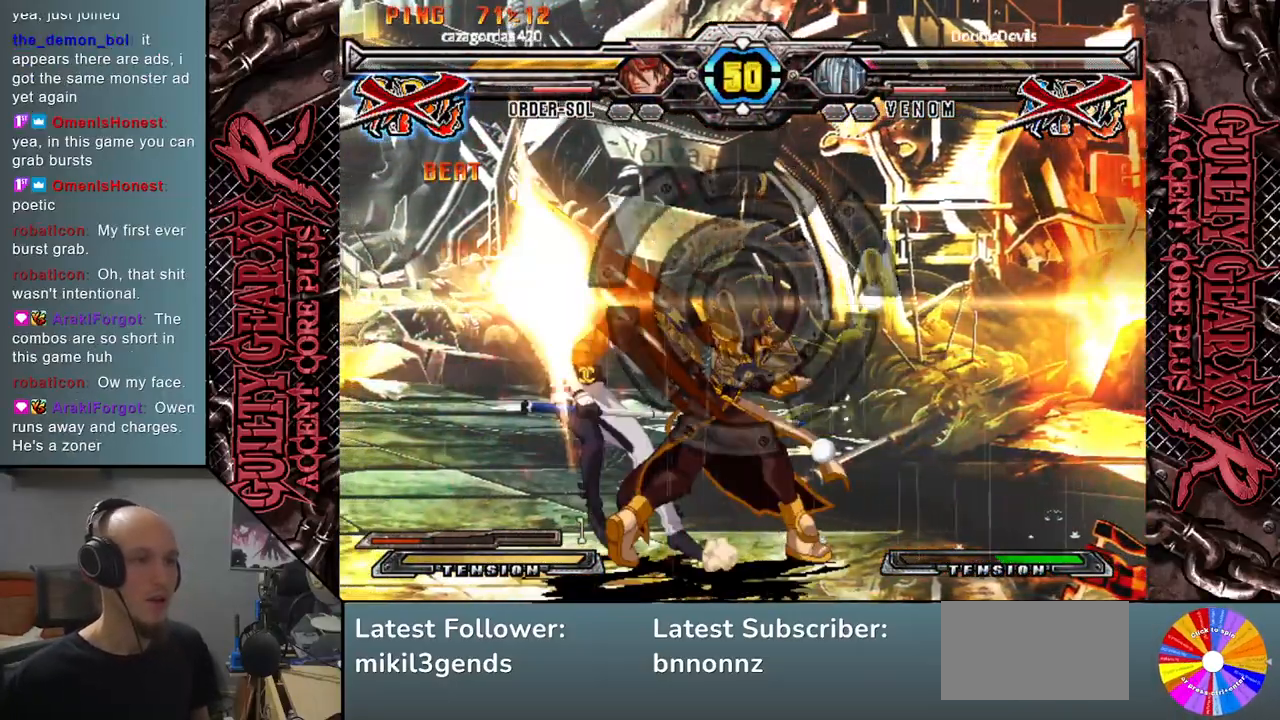
{"buttons": [], "left_stick": "center", "events": [[283, "left_stick", "center"]]}
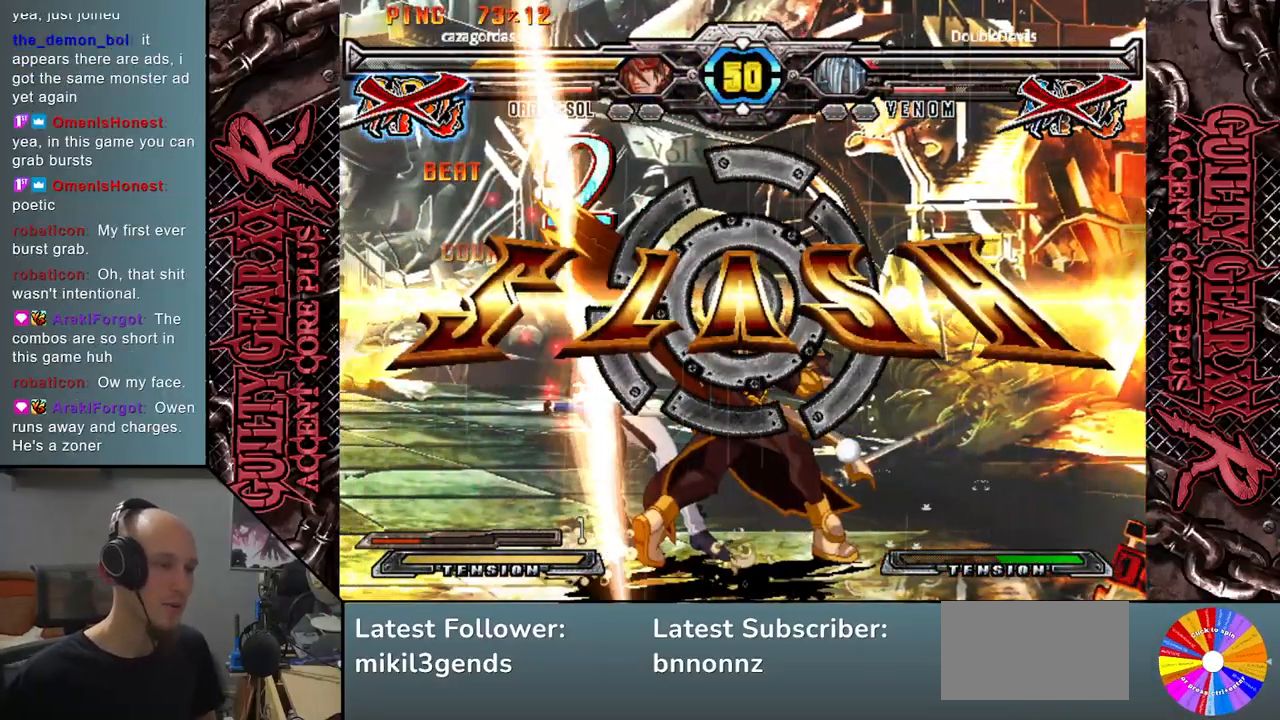
{"buttons": [], "left_stick": "center", "events": []}